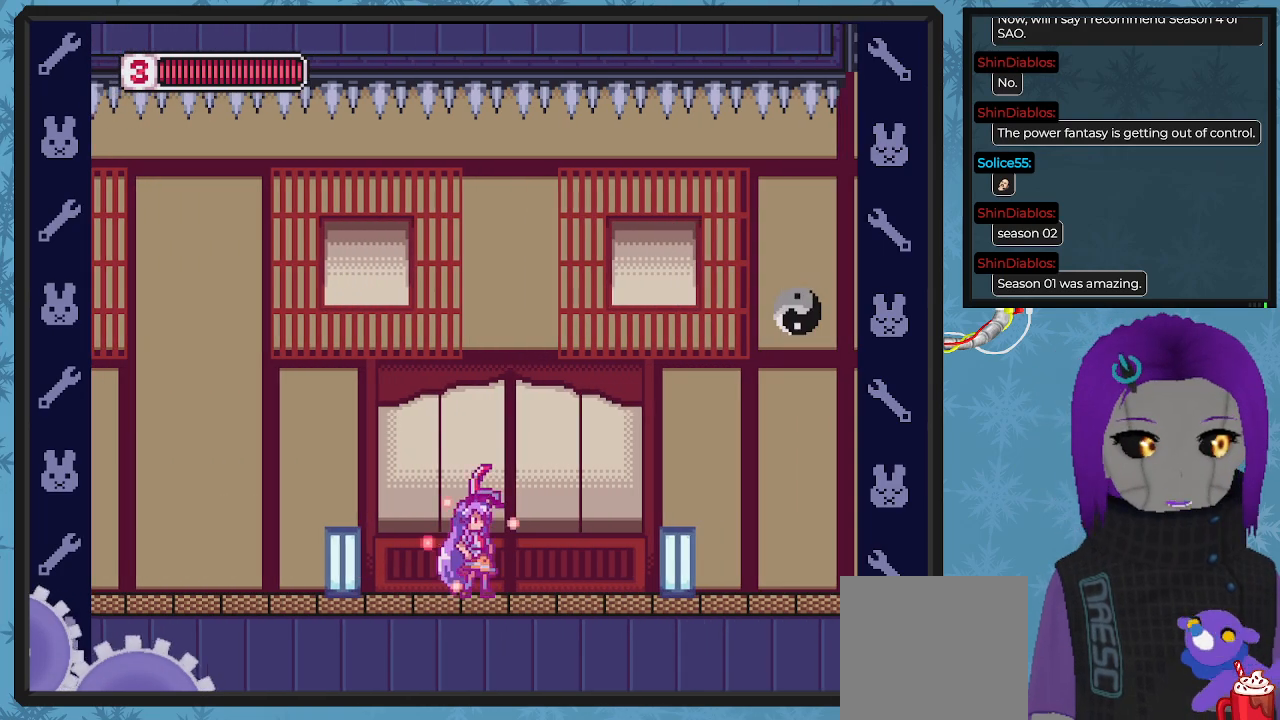
Gameplay with a controller (Xbox layout); each line is a JSON object with the inputs held at the frame after it. "events" lists button and stick changes between this image and that frame as [ms after this image, input, new state], when the widget could be followed in between. Not read: right_stick.
{"buttons": ["X", "DPAD_RIGHT"], "left_stick": "center", "events": [[333, "DPAD_RIGHT", "down"]]}
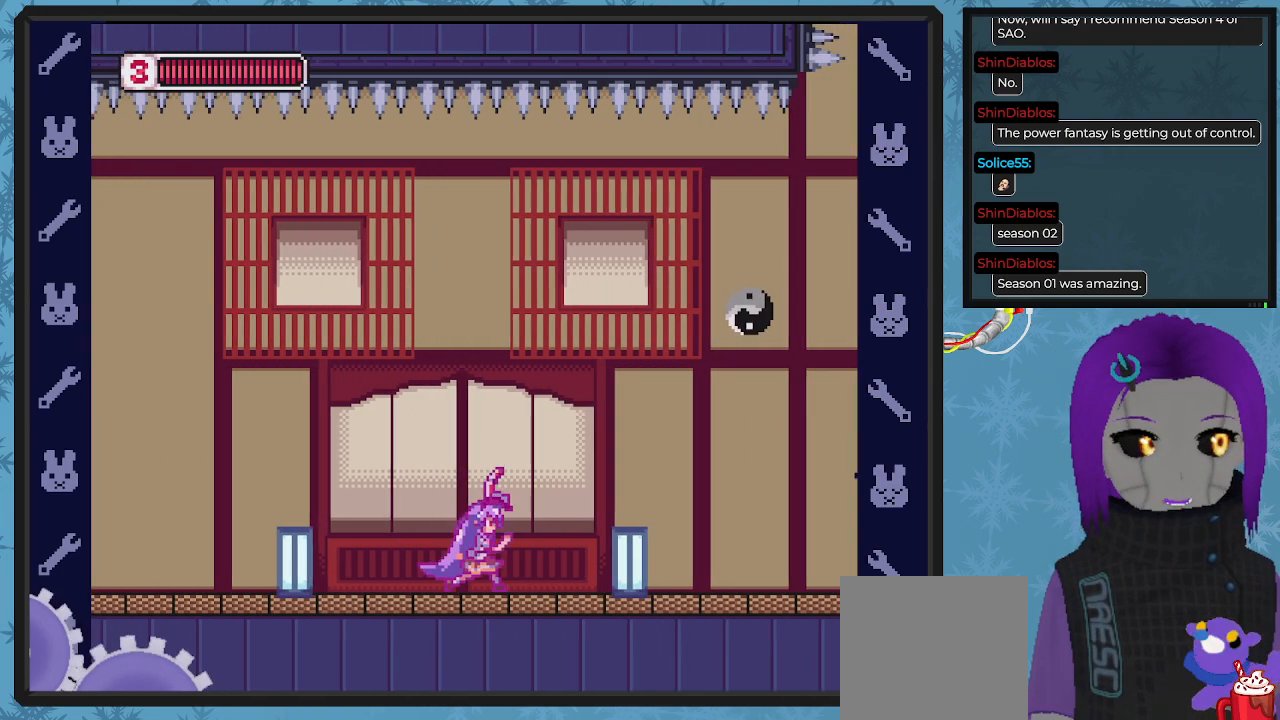
{"buttons": ["X", "DPAD_RIGHT"], "left_stick": "center", "events": []}
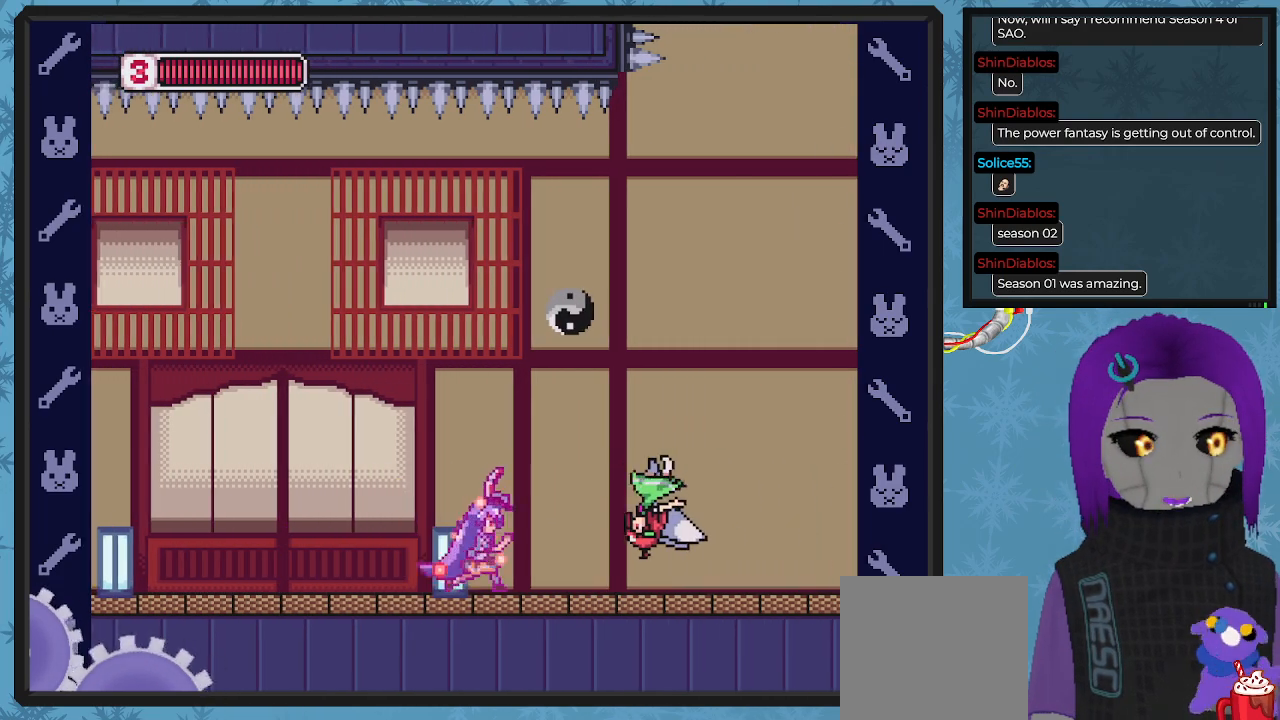
{"buttons": [], "left_stick": "center", "events": [[67, "DPAD_RIGHT", "up"], [133, "X", "up"], [200, "X", "down"], [367, "X", "up"], [433, "X", "down"], [500, "X", "up"]]}
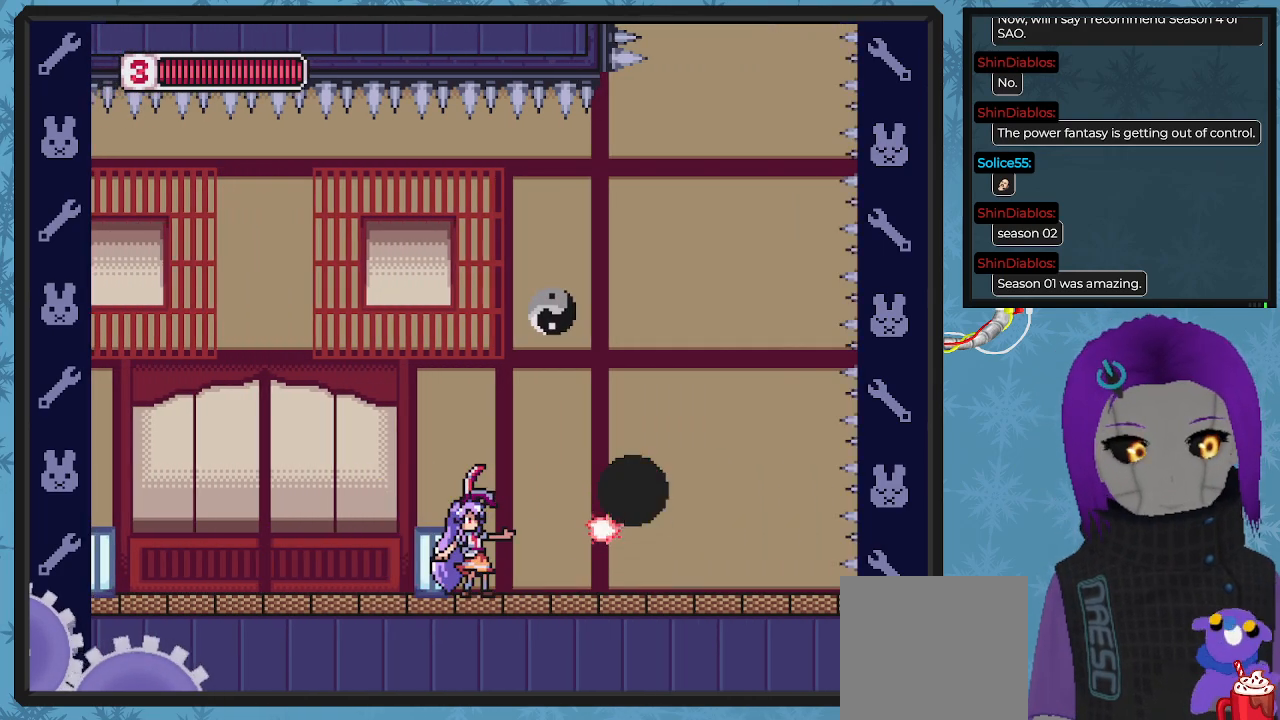
{"buttons": ["X", "DPAD_RIGHT"], "left_stick": "center", "events": [[67, "X", "down"], [133, "X", "up"], [233, "X", "down"], [300, "DPAD_RIGHT", "down"]]}
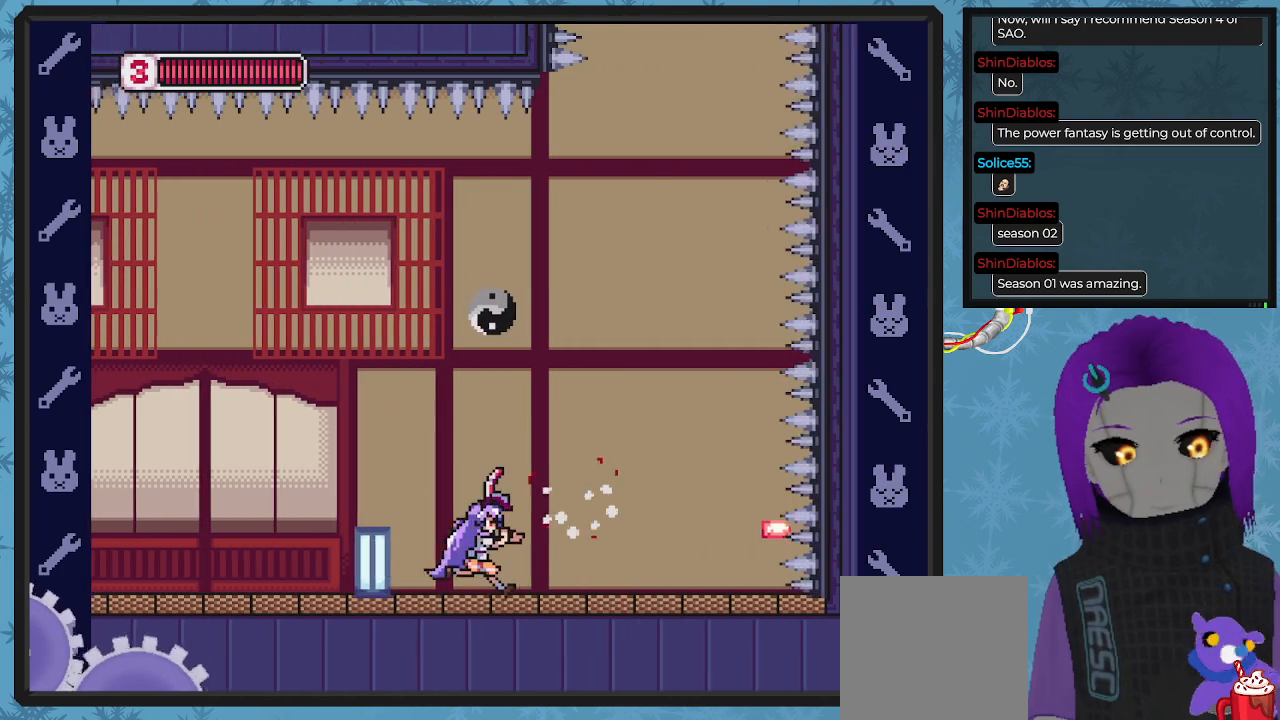
{"buttons": ["X", "DPAD_RIGHT"], "left_stick": "center", "events": []}
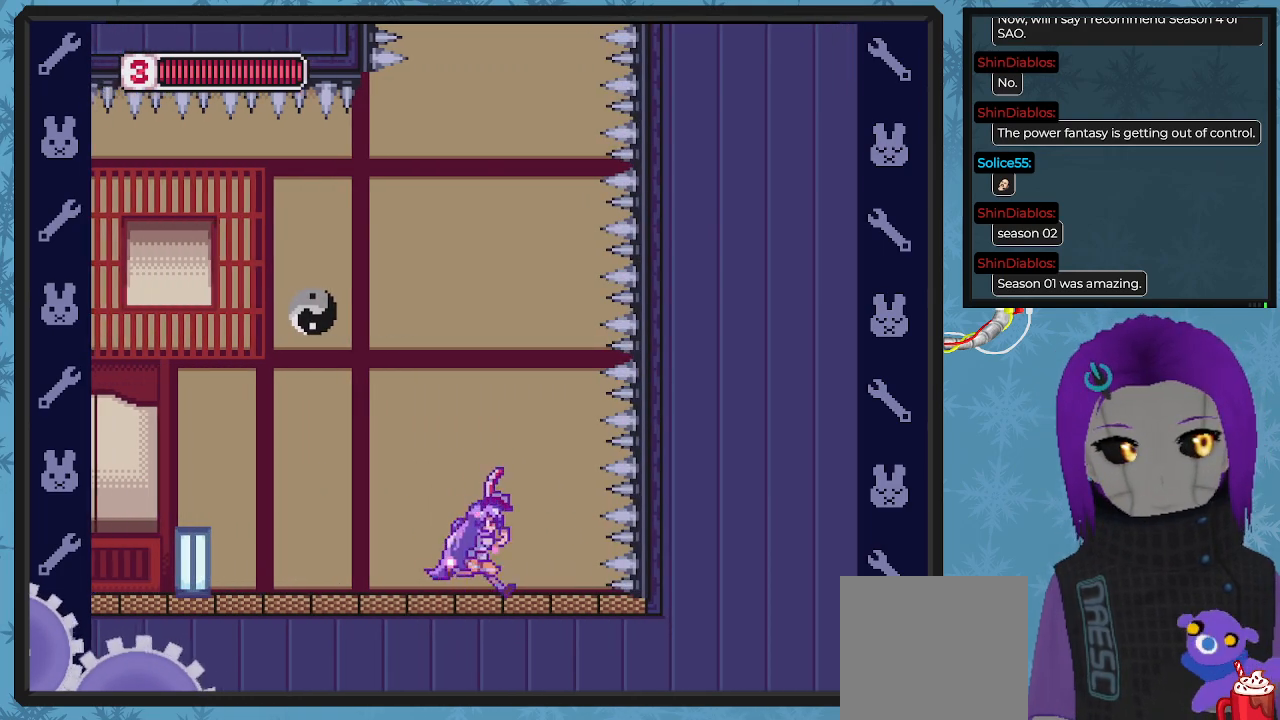
{"buttons": ["A", "X"], "left_stick": "center", "events": [[67, "DPAD_RIGHT", "up"], [167, "DPAD_LEFT", "down"], [267, "DPAD_LEFT", "up"], [500, "A", "down"]]}
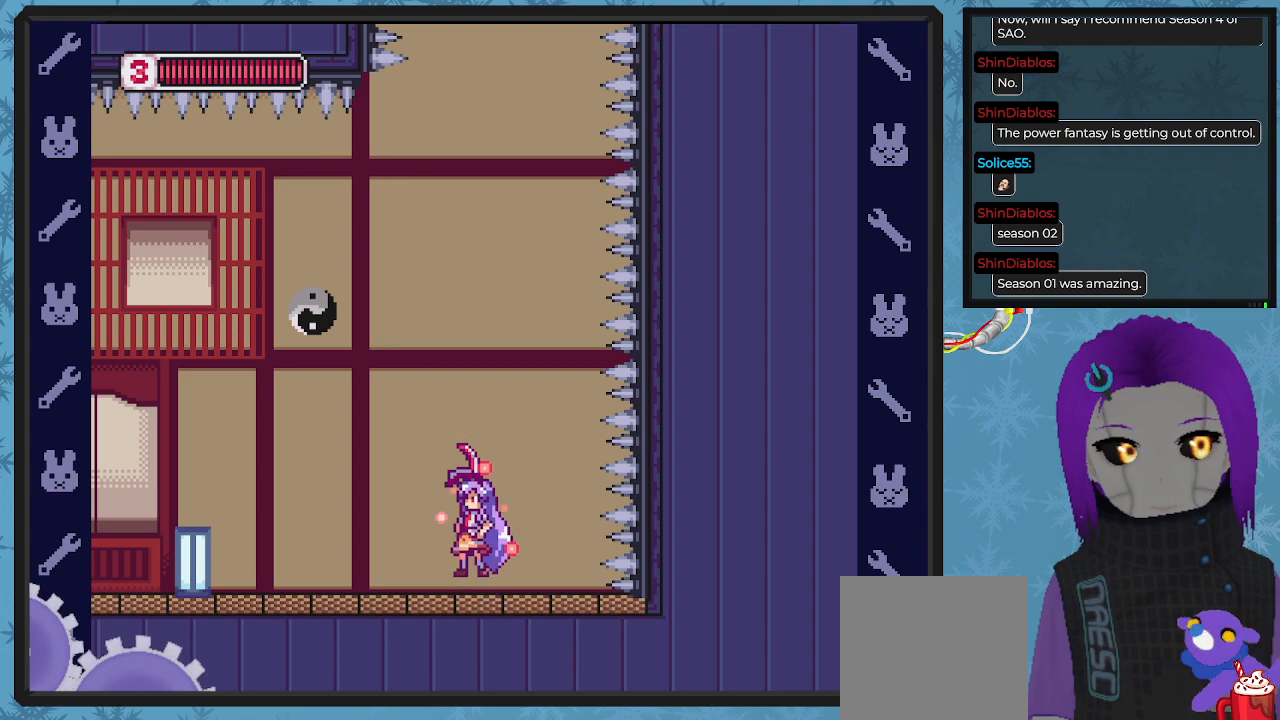
{"buttons": ["X"], "left_stick": "center", "events": [[267, "A", "up"], [300, "X", "up"], [400, "X", "down"]]}
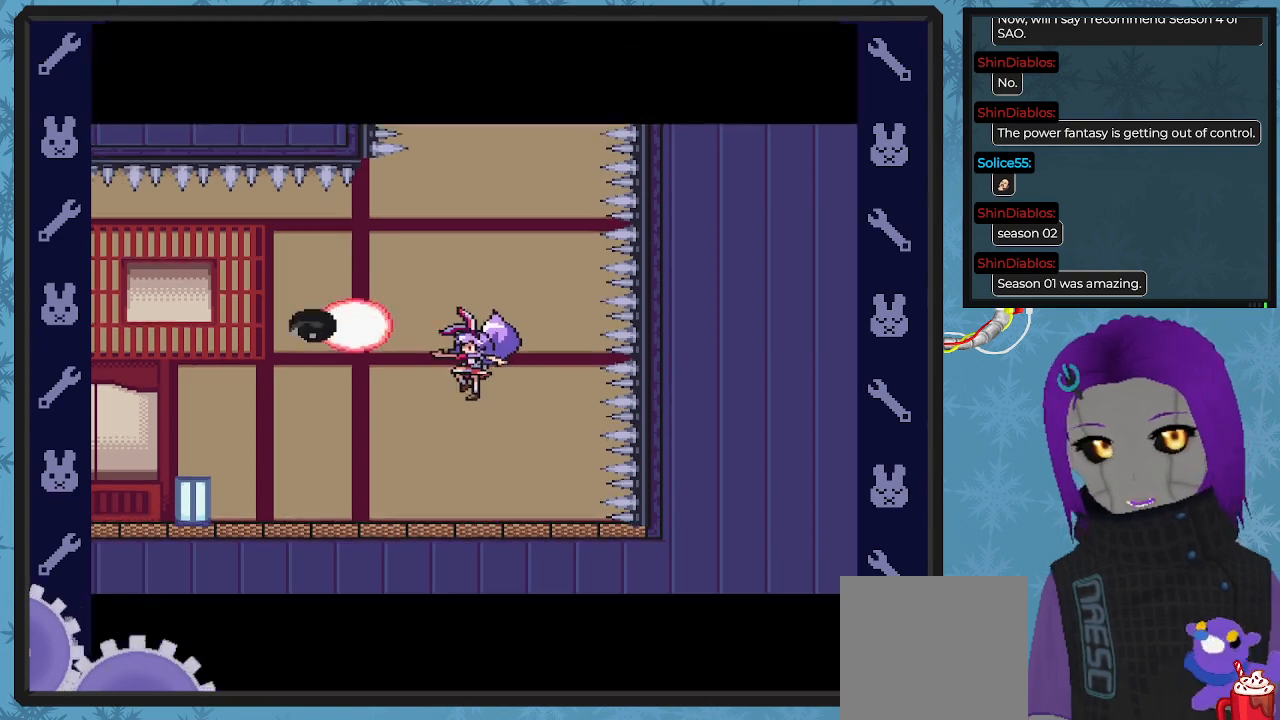
{"buttons": ["X"], "left_stick": "center", "events": []}
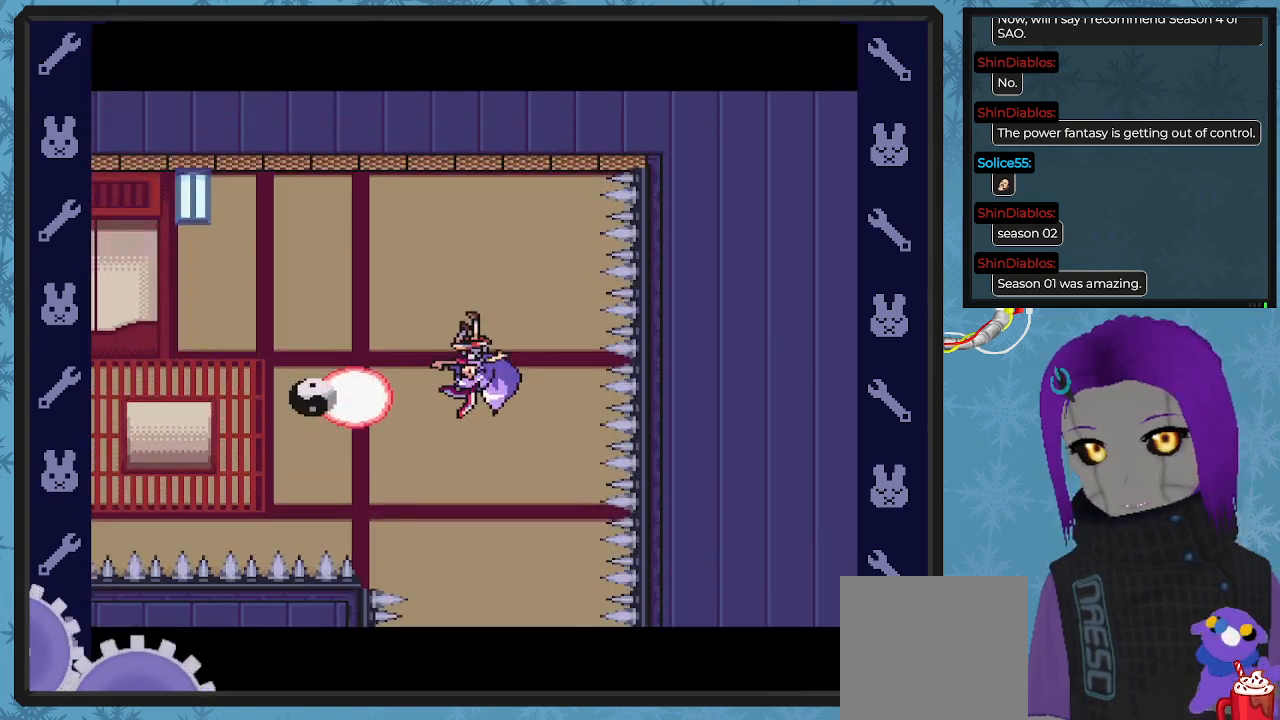
{"buttons": ["X"], "left_stick": "center", "events": []}
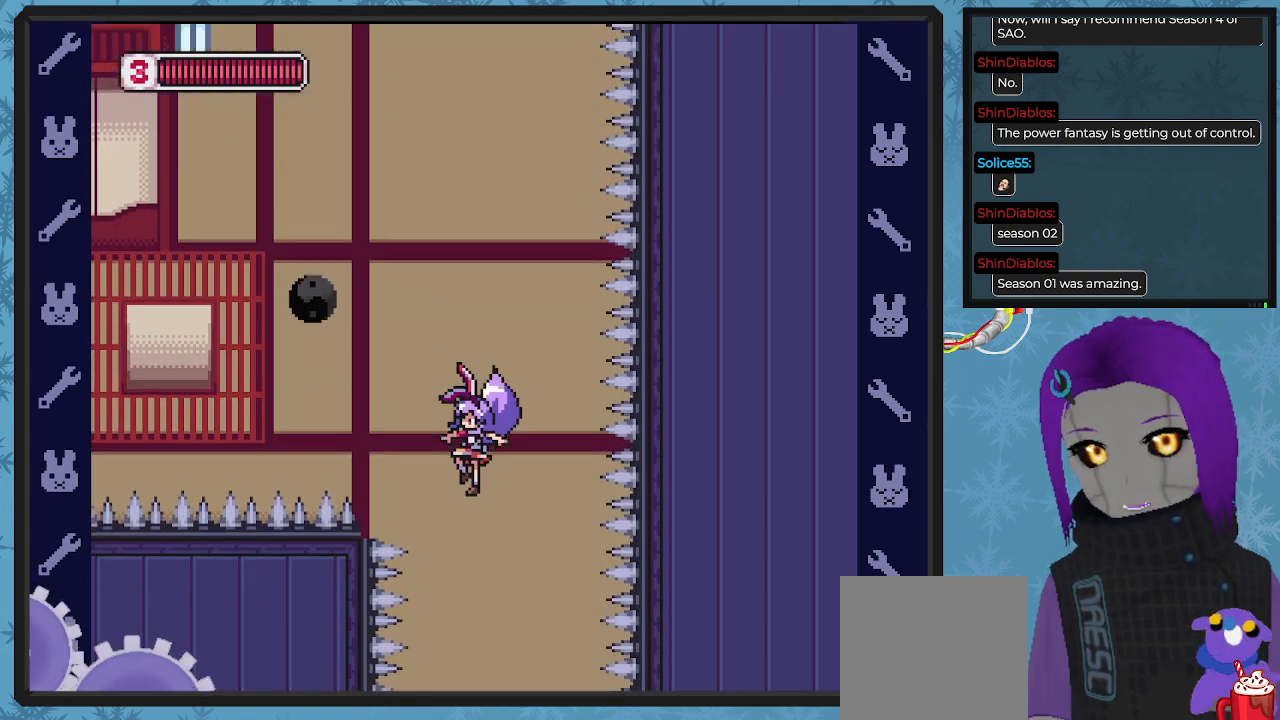
{"buttons": ["X"], "left_stick": "center", "events": []}
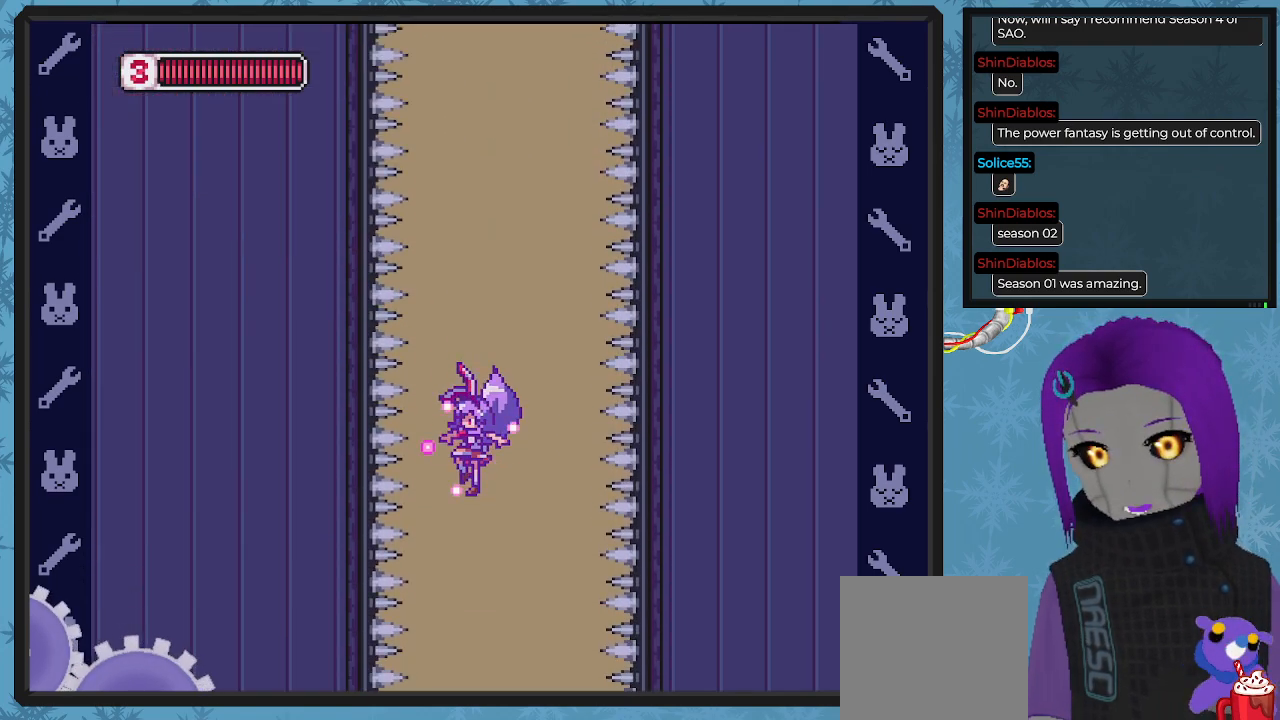
{"buttons": ["X"], "left_stick": "center", "events": [[167, "DPAD_RIGHT", "down"], [300, "DPAD_RIGHT", "up"]]}
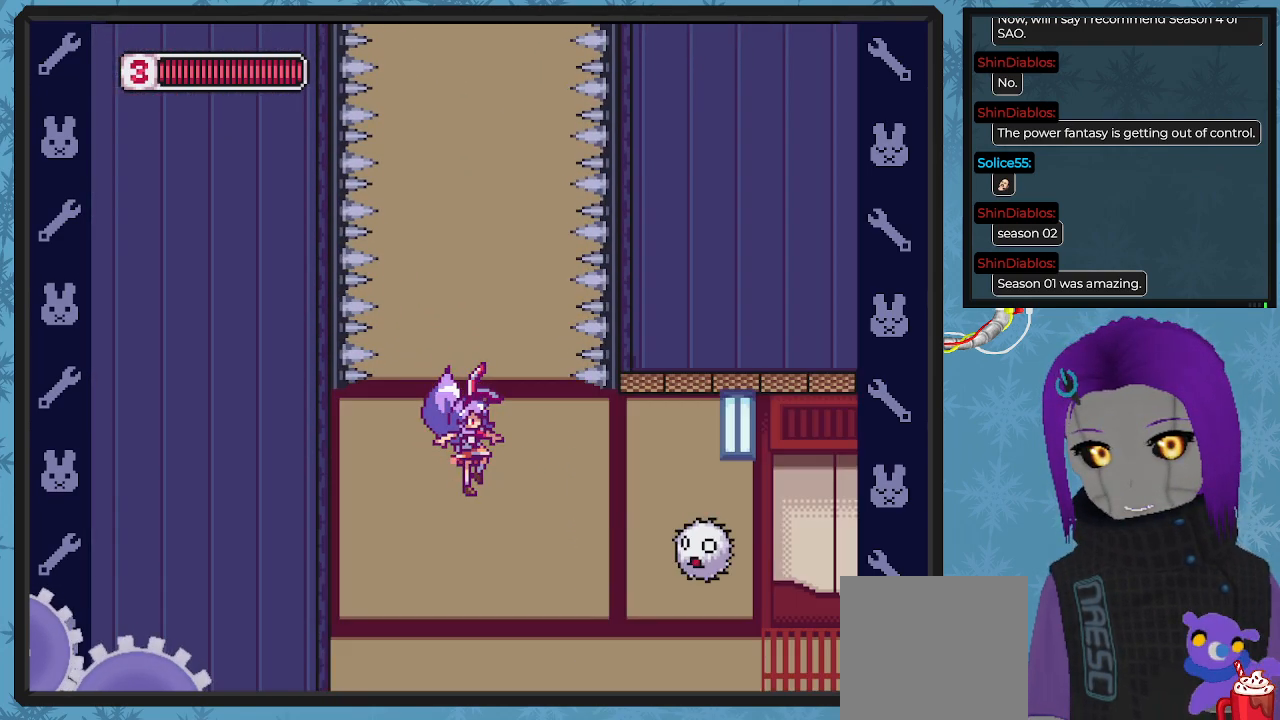
{"buttons": ["DPAD_RIGHT"], "left_stick": "center", "events": [[467, "DPAD_RIGHT", "down"], [500, "X", "up"]]}
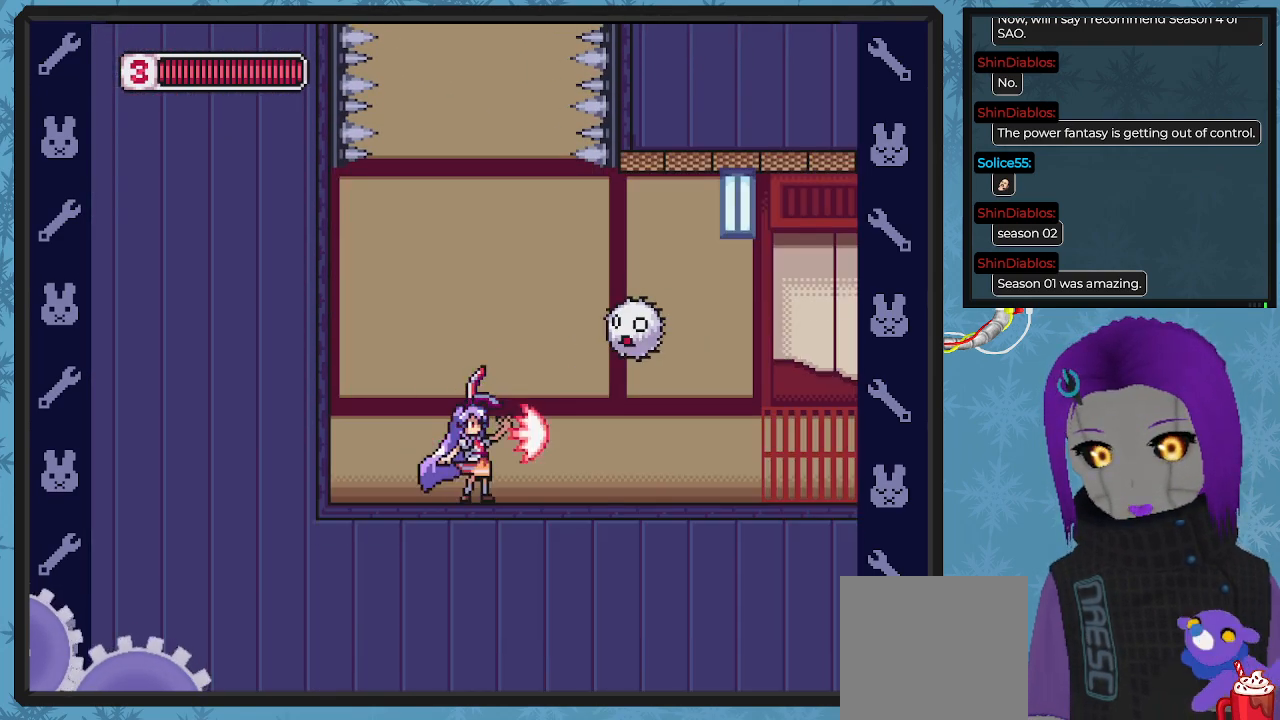
{"buttons": [], "left_stick": "center", "events": [[67, "A", "down"], [67, "X", "down"], [100, "DPAD_RIGHT", "up"], [200, "A", "up"], [200, "X", "up"], [300, "X", "down"], [467, "X", "up"]]}
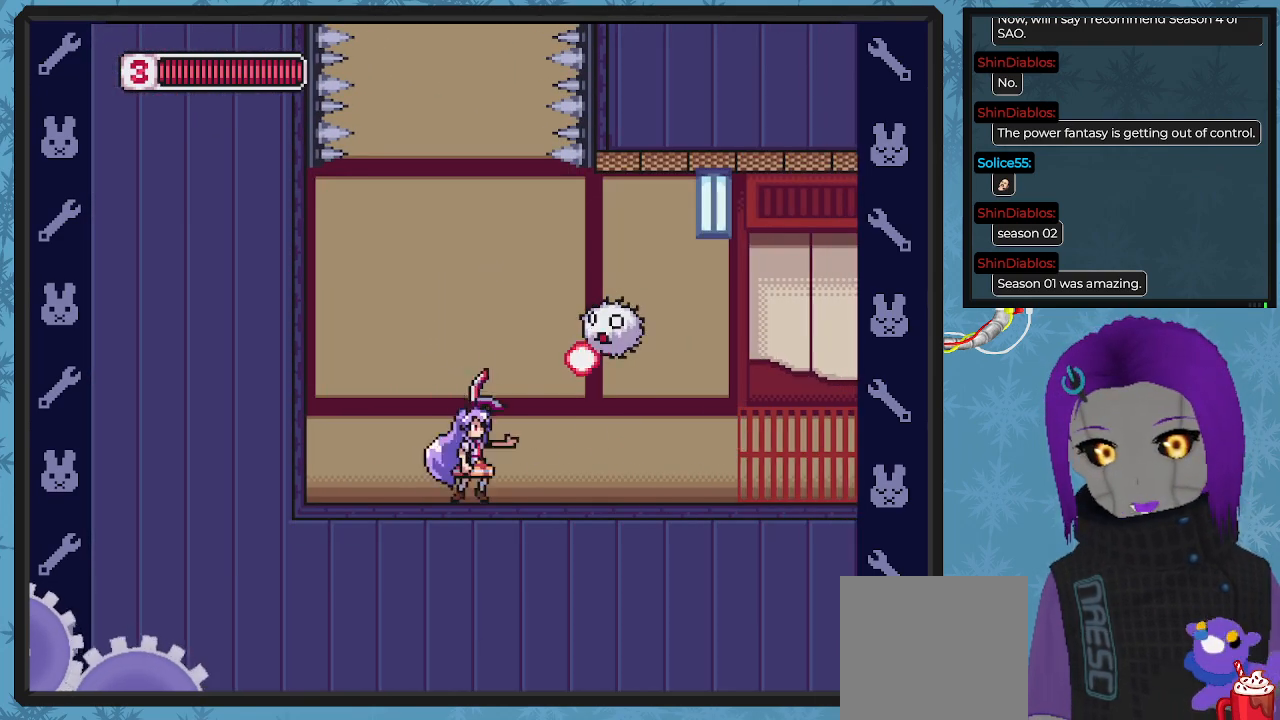
{"buttons": ["DPAD_RIGHT"], "left_stick": "center", "events": [[33, "X", "down"], [67, "DPAD_LEFT", "down"], [333, "A", "down"], [400, "DPAD_LEFT", "up"], [400, "DPAD_RIGHT", "down"], [433, "A", "up"], [467, "X", "up"]]}
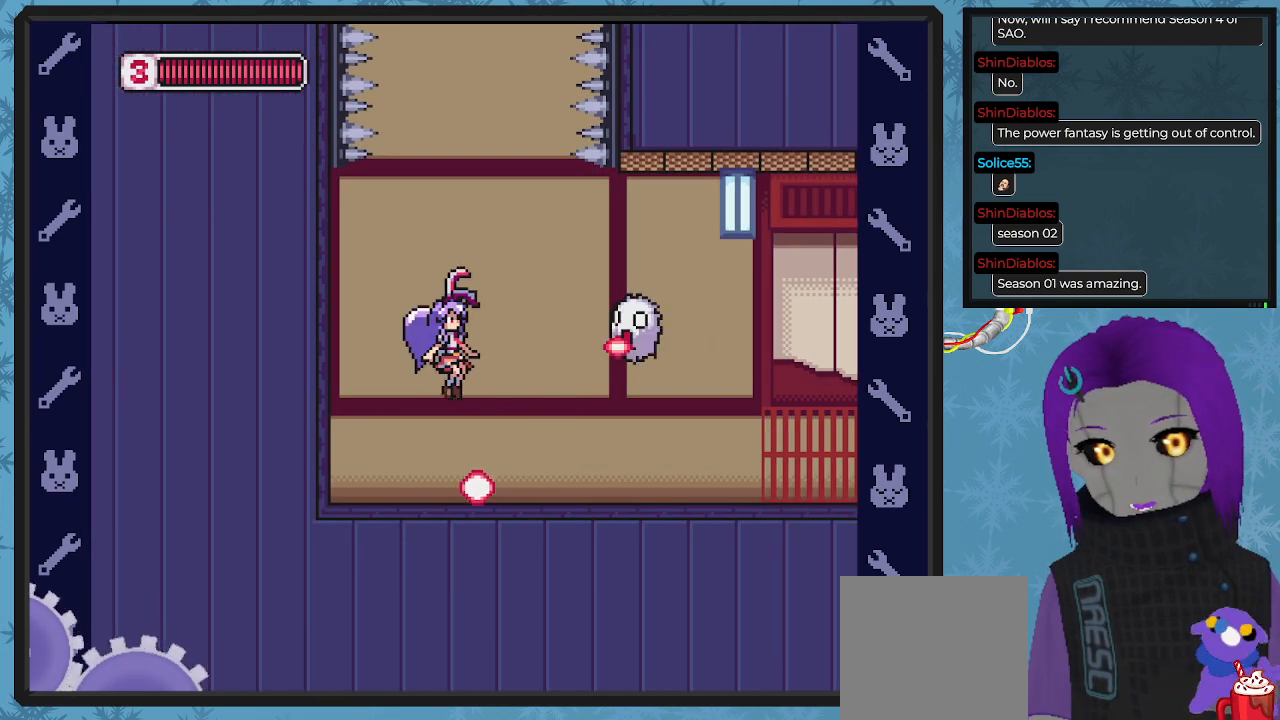
{"buttons": ["X", "DPAD_RIGHT"], "left_stick": "center", "events": [[33, "X", "down"], [67, "DPAD_RIGHT", "up"], [133, "X", "up"], [200, "X", "down"], [367, "DPAD_LEFT", "down"], [467, "DPAD_LEFT", "up"], [467, "DPAD_UP", "down"], [500, "DPAD_RIGHT", "down"], [500, "DPAD_UP", "up"]]}
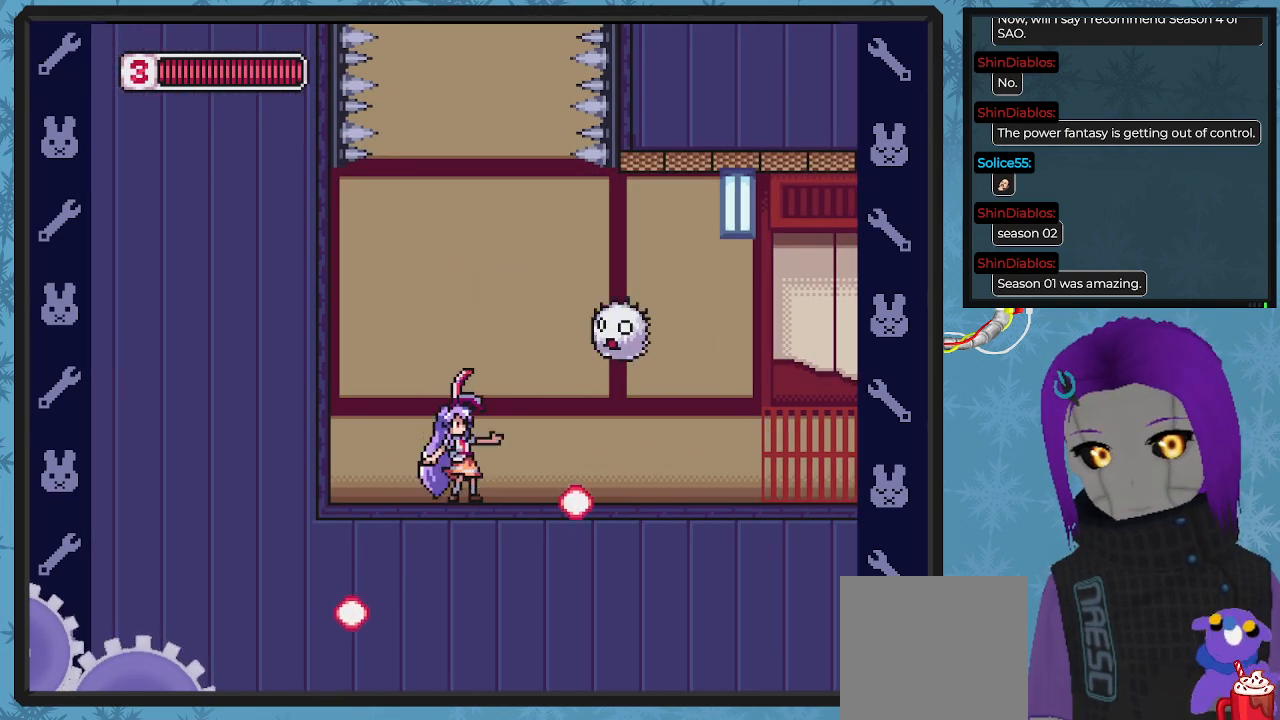
{"buttons": ["X", "DPAD_LEFT"], "left_stick": "center", "events": [[167, "X", "up"], [200, "A", "down"], [233, "DPAD_RIGHT", "up"], [233, "X", "down"], [333, "A", "up"], [333, "X", "up"], [400, "X", "down"], [433, "DPAD_LEFT", "down"]]}
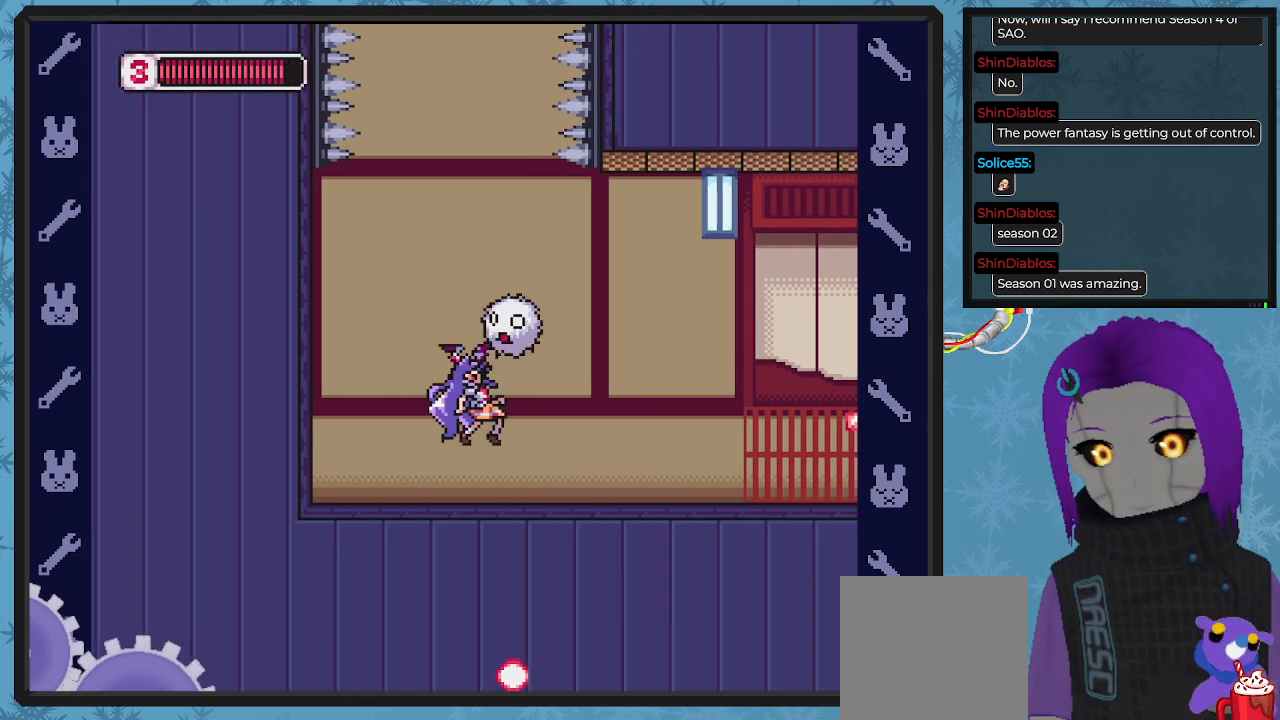
{"buttons": ["X", "DPAD_RIGHT"], "left_stick": "center", "events": [[233, "DPAD_DOWN", "down"], [233, "DPAD_LEFT", "up"], [267, "DPAD_DOWN", "up"], [267, "DPAD_RIGHT", "down"]]}
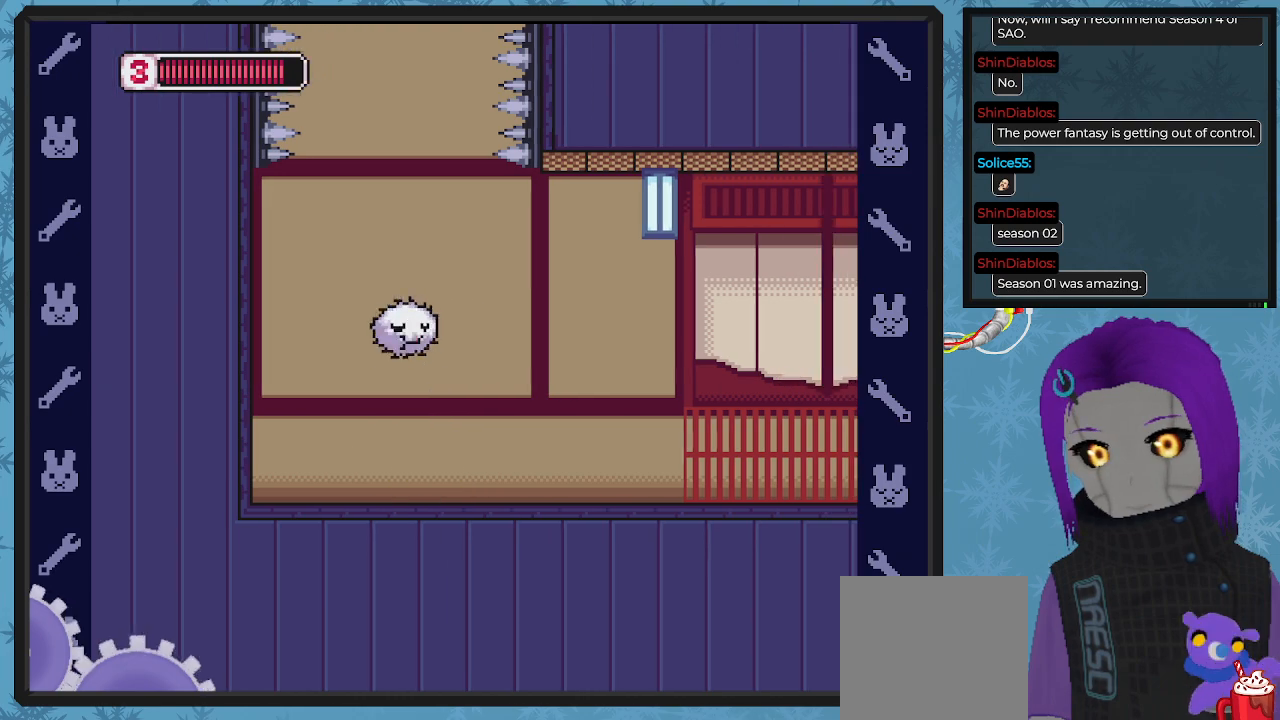
{"buttons": ["X", "DPAD_RIGHT"], "left_stick": "center", "events": [[167, "A", "down"], [200, "DPAD_LEFT", "down"], [200, "DPAD_RIGHT", "up"], [233, "A", "up"], [267, "X", "up"], [300, "DPAD_UP", "down"], [333, "DPAD_LEFT", "up"], [333, "DPAD_RIGHT", "down"], [333, "DPAD_UP", "up"], [333, "X", "down"]]}
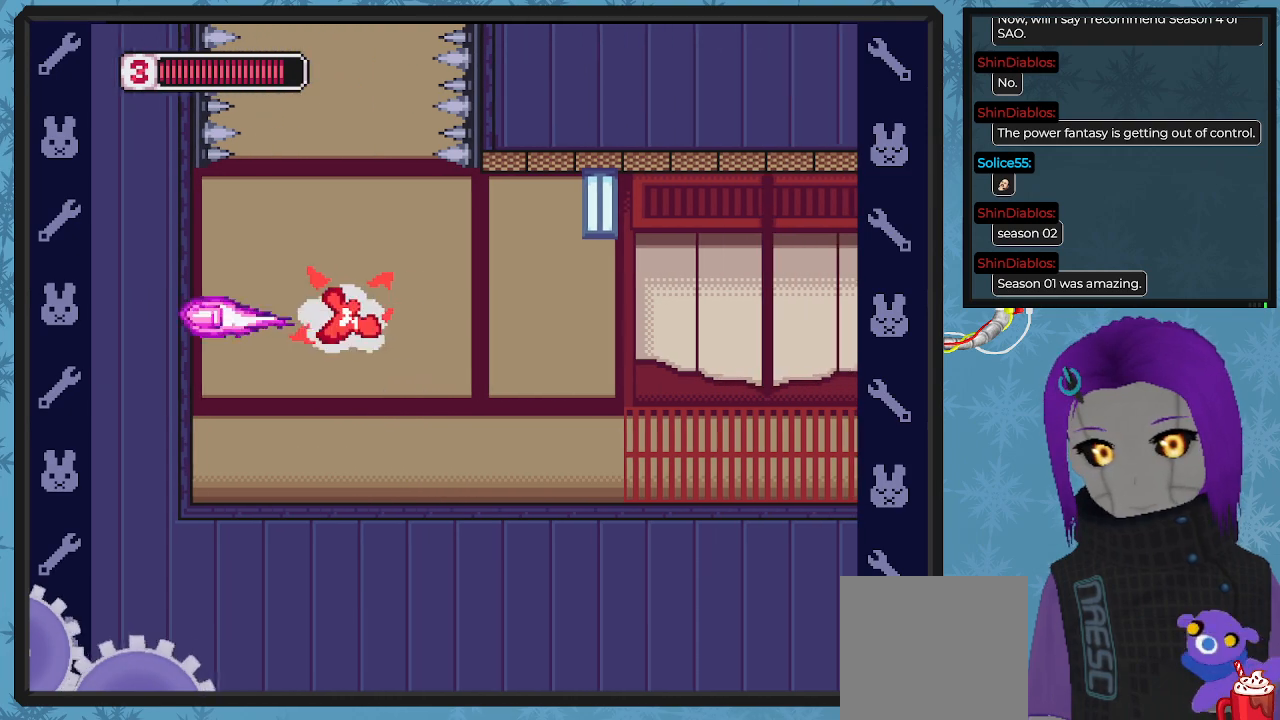
{"buttons": ["X", "DPAD_RIGHT"], "left_stick": "center", "events": []}
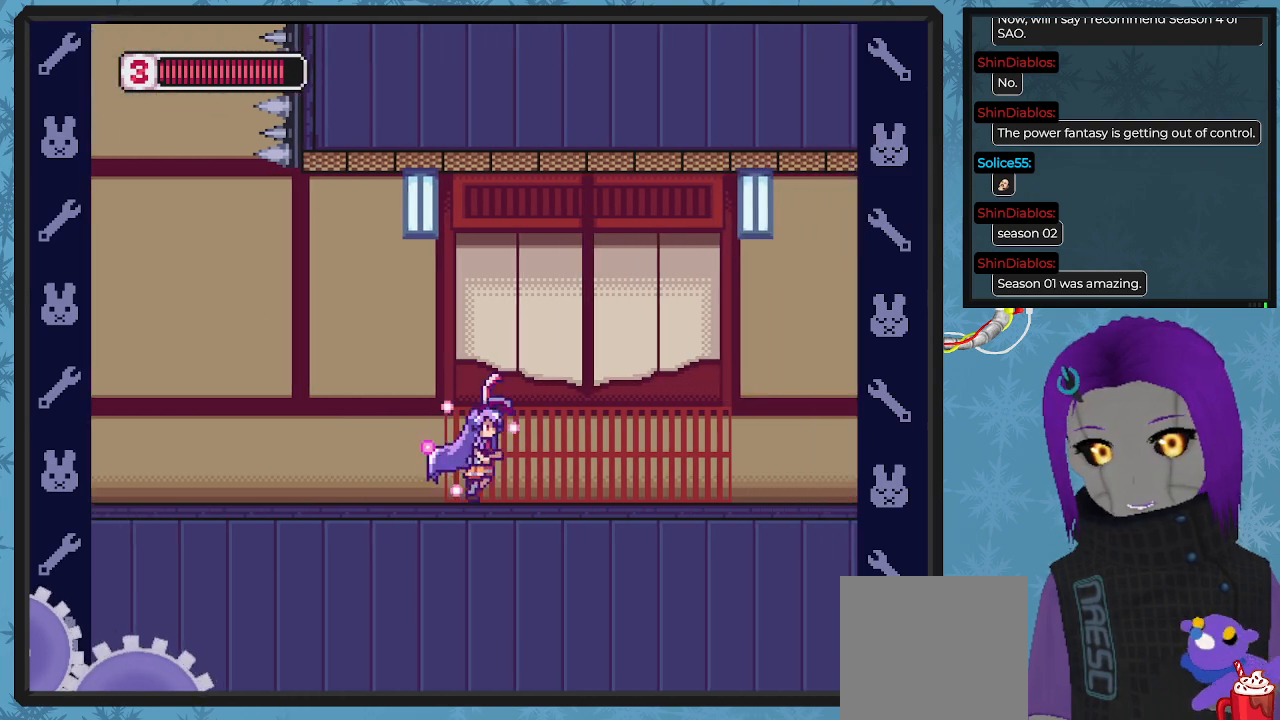
{"buttons": ["X", "DPAD_RIGHT"], "left_stick": "center", "events": []}
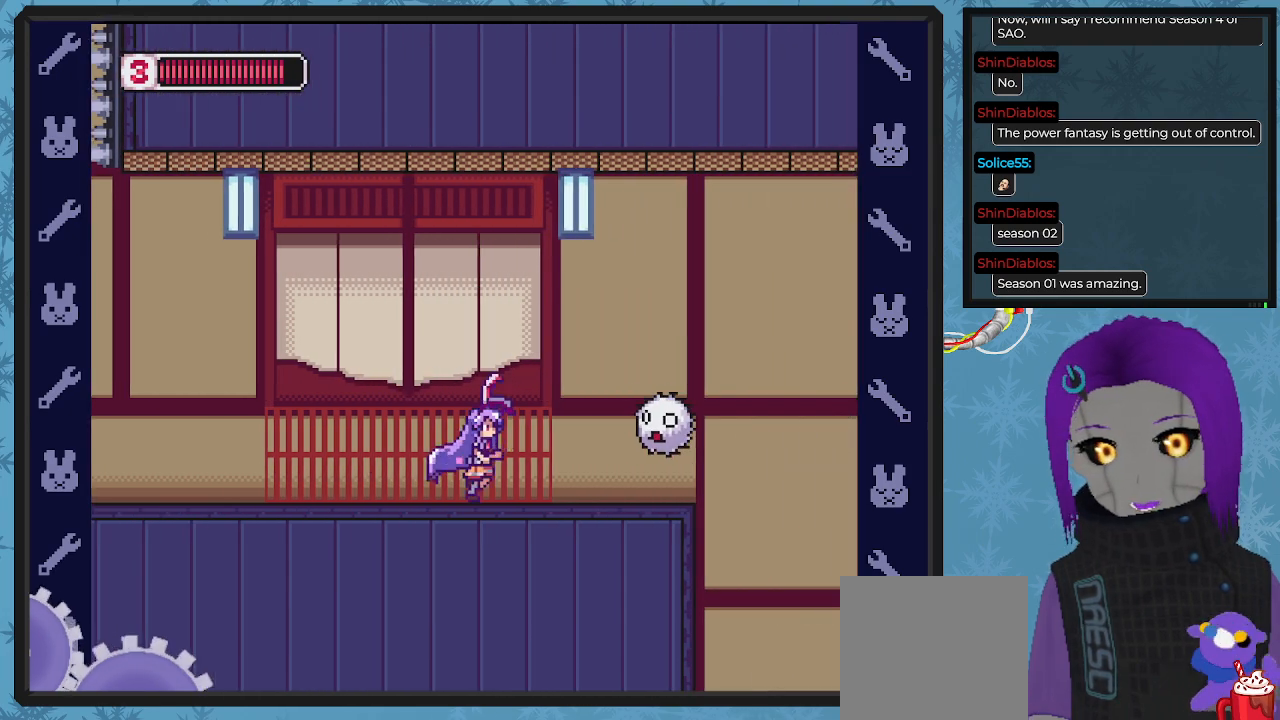
{"buttons": ["X", "DPAD_RIGHT"], "left_stick": "center", "events": [[67, "X", "up"], [133, "X", "down"], [200, "X", "up"], [267, "X", "down"], [367, "X", "up"], [433, "X", "down"]]}
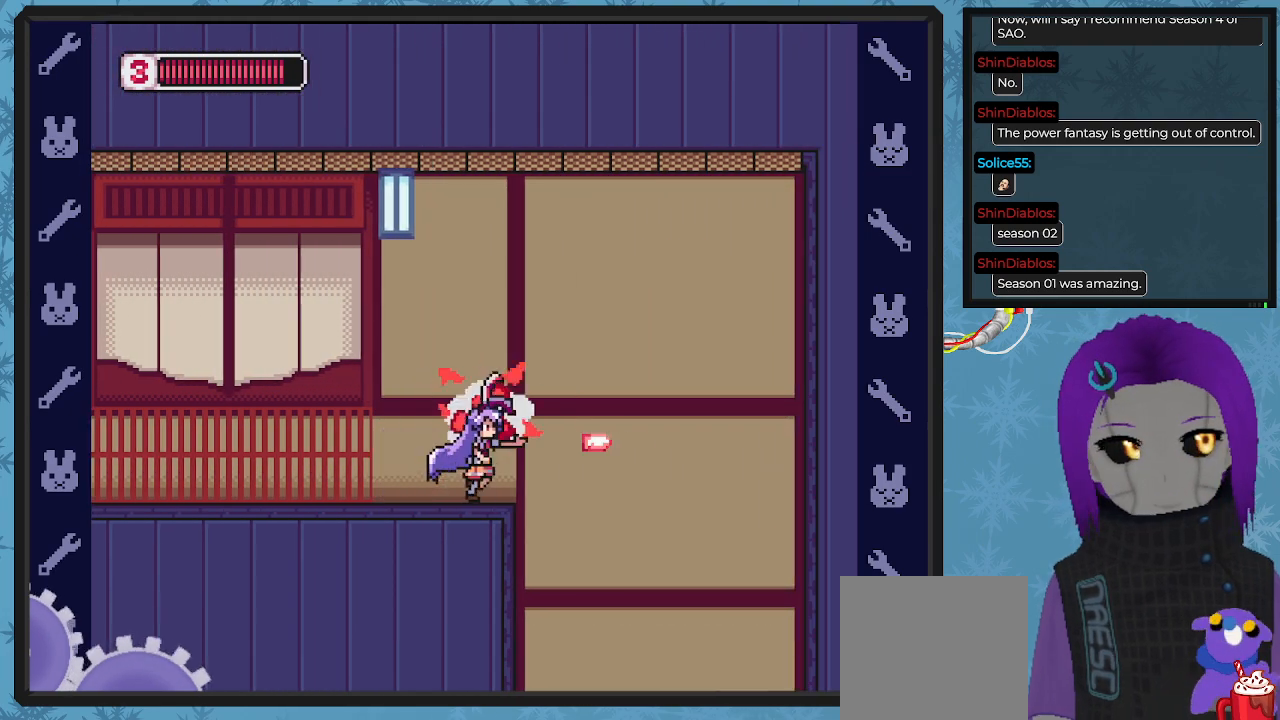
{"buttons": ["A", "X", "DPAD_RIGHT"], "left_stick": "center", "events": [[33, "DPAD_RIGHT", "up"], [367, "DPAD_RIGHT", "down"], [433, "A", "down"]]}
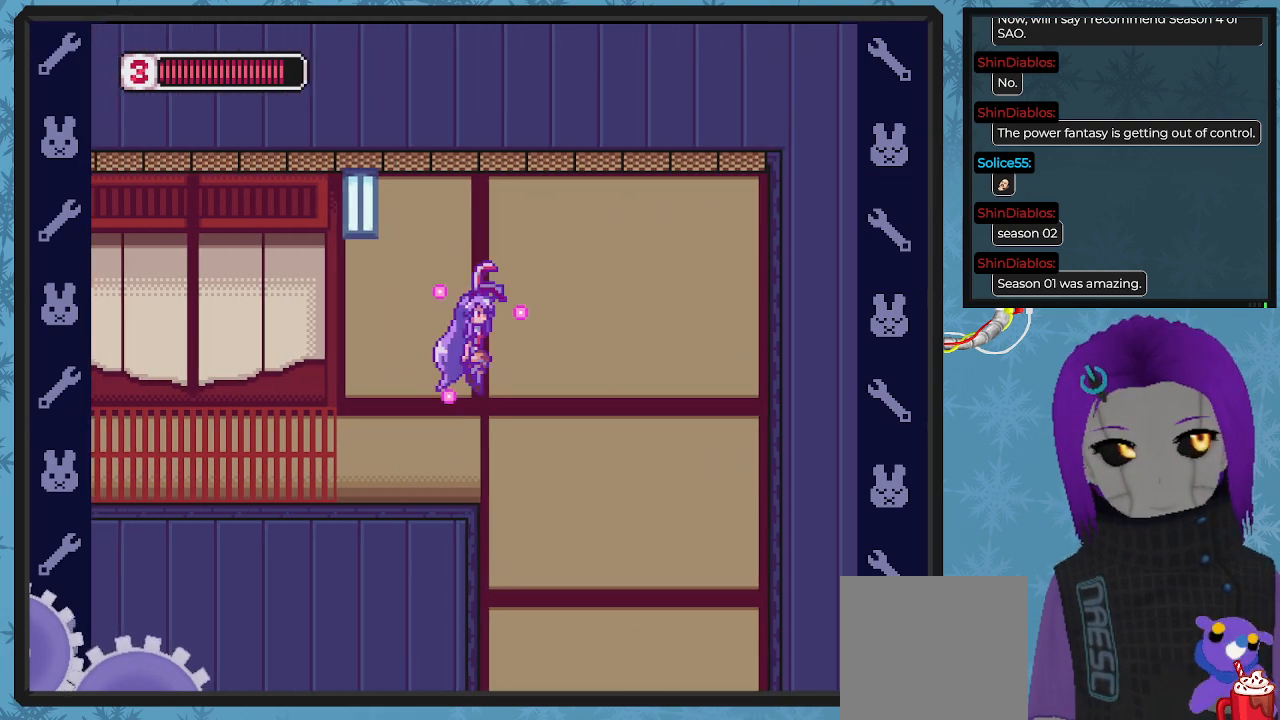
{"buttons": ["X", "DPAD_RIGHT"], "left_stick": "center", "events": [[67, "A", "up"], [133, "DPAD_RIGHT", "up"], [467, "DPAD_RIGHT", "down"]]}
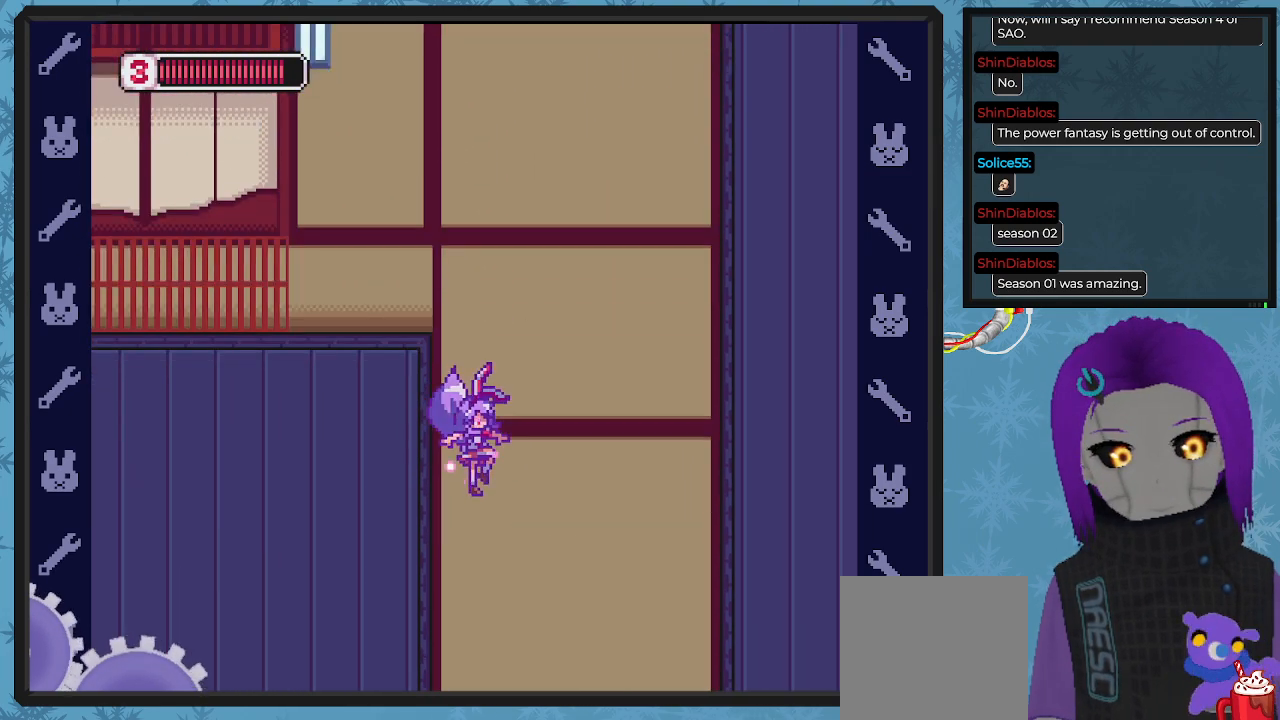
{"buttons": ["X"], "left_stick": "center", "events": [[67, "DPAD_RIGHT", "up"]]}
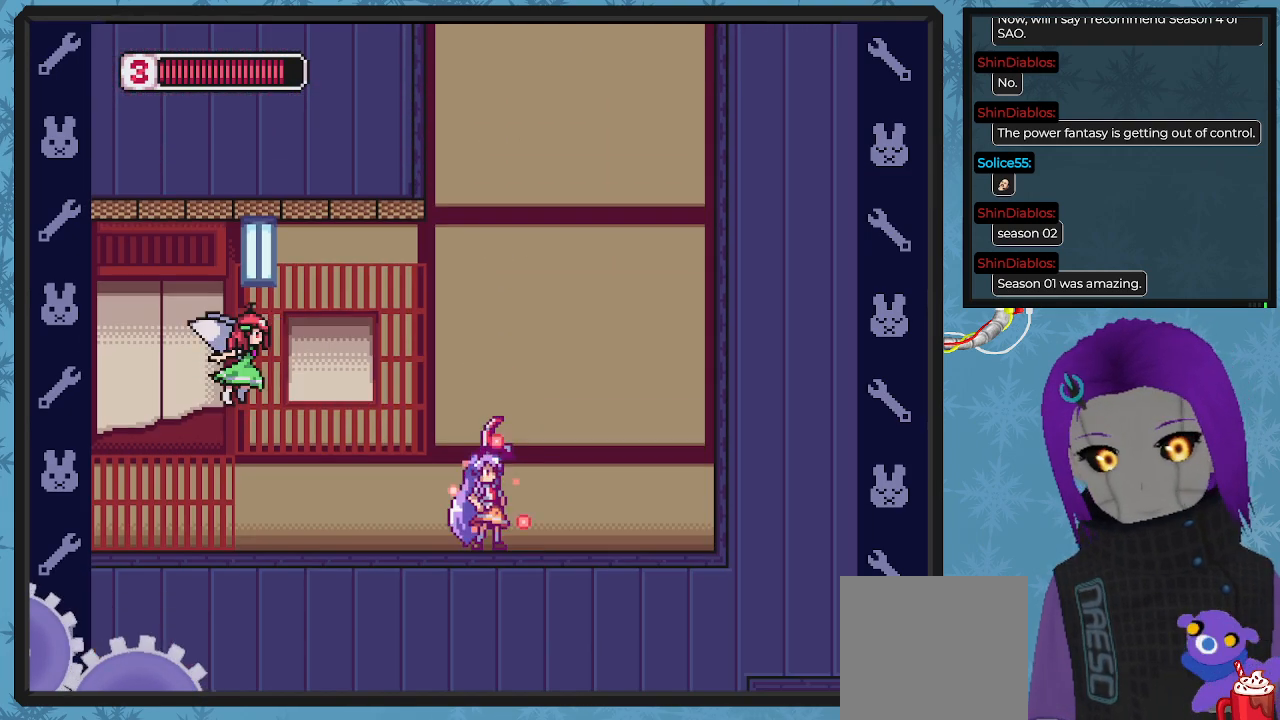
{"buttons": ["DPAD_RIGHT"], "left_stick": "center", "events": [[200, "DPAD_LEFT", "down"], [233, "A", "down"], [300, "DPAD_UP", "down"], [333, "A", "up"], [367, "DPAD_LEFT", "up"], [367, "DPAD_UP", "up"], [367, "X", "up"], [400, "X", "down"], [467, "DPAD_RIGHT", "down"], [500, "X", "up"]]}
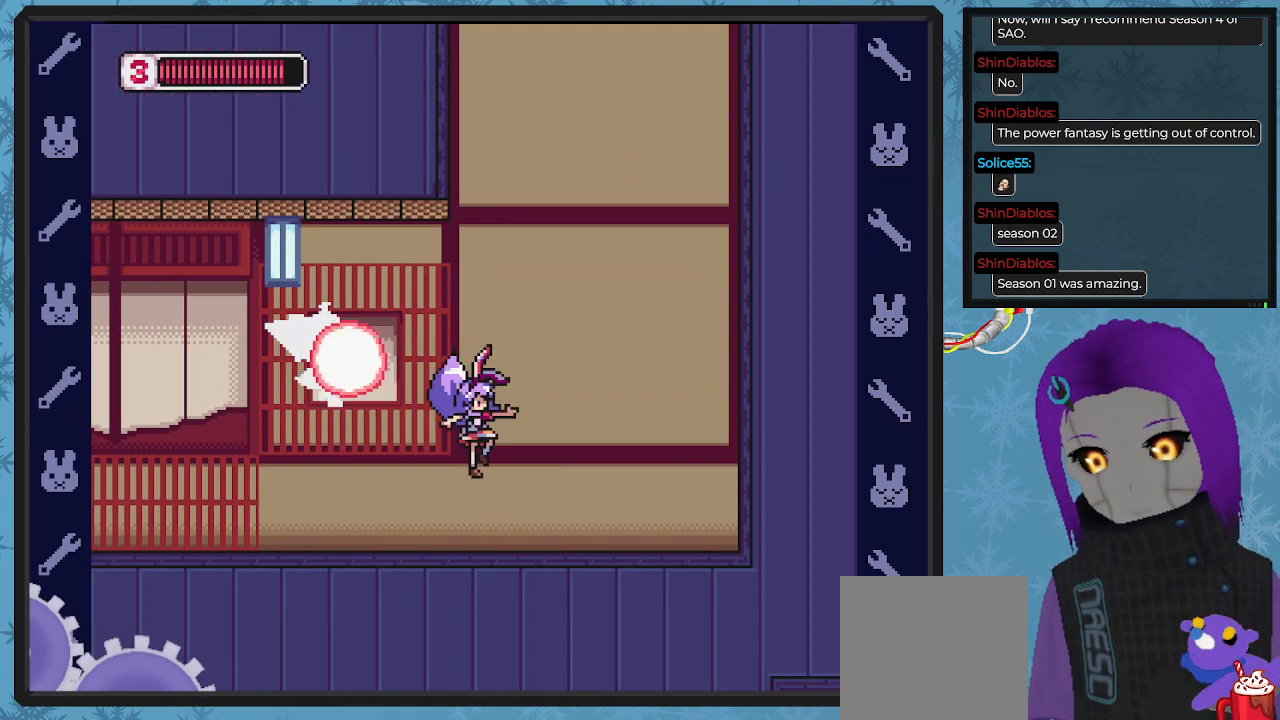
{"buttons": ["A", "X", "DPAD_UP"], "left_stick": "center"}
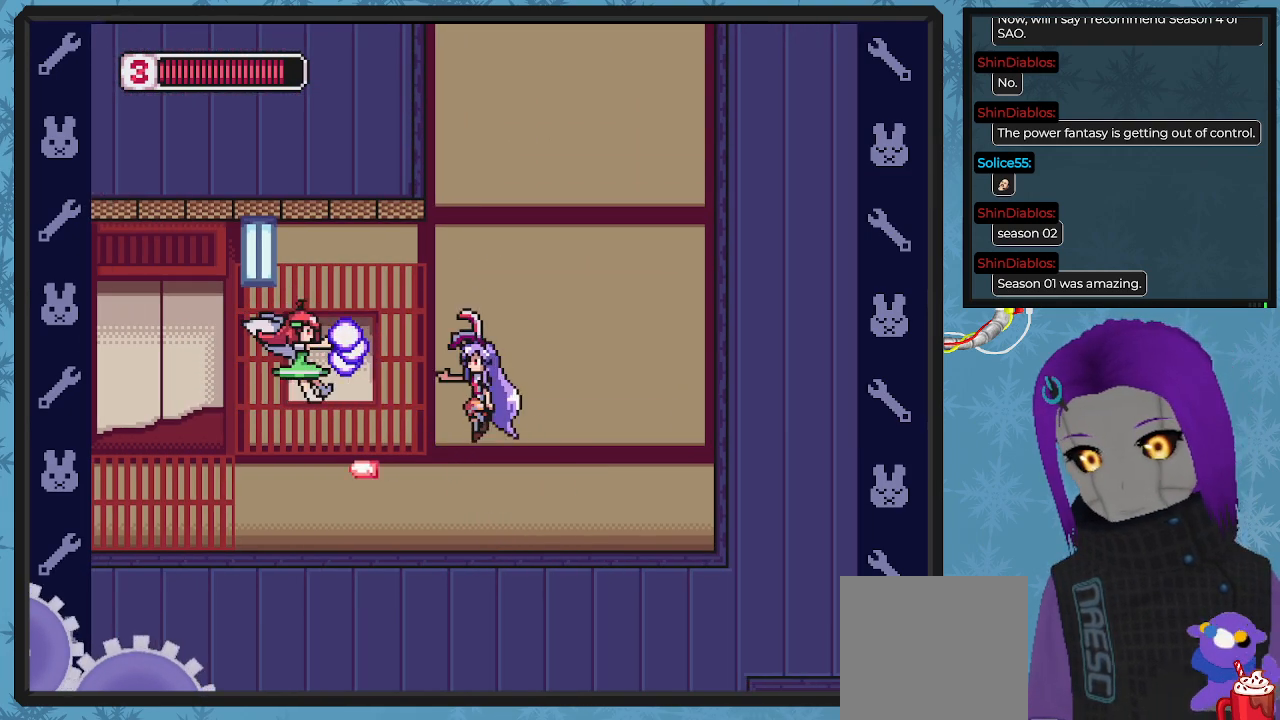
{"buttons": ["DPAD_RIGHT"], "left_stick": "center", "events": [[33, "DPAD_UP", "up"], [67, "A", "up"], [67, "DPAD_RIGHT", "down"], [100, "X", "up"], [133, "X", "down"], [233, "X", "up"], [267, "X", "down"], [367, "X", "up"]]}
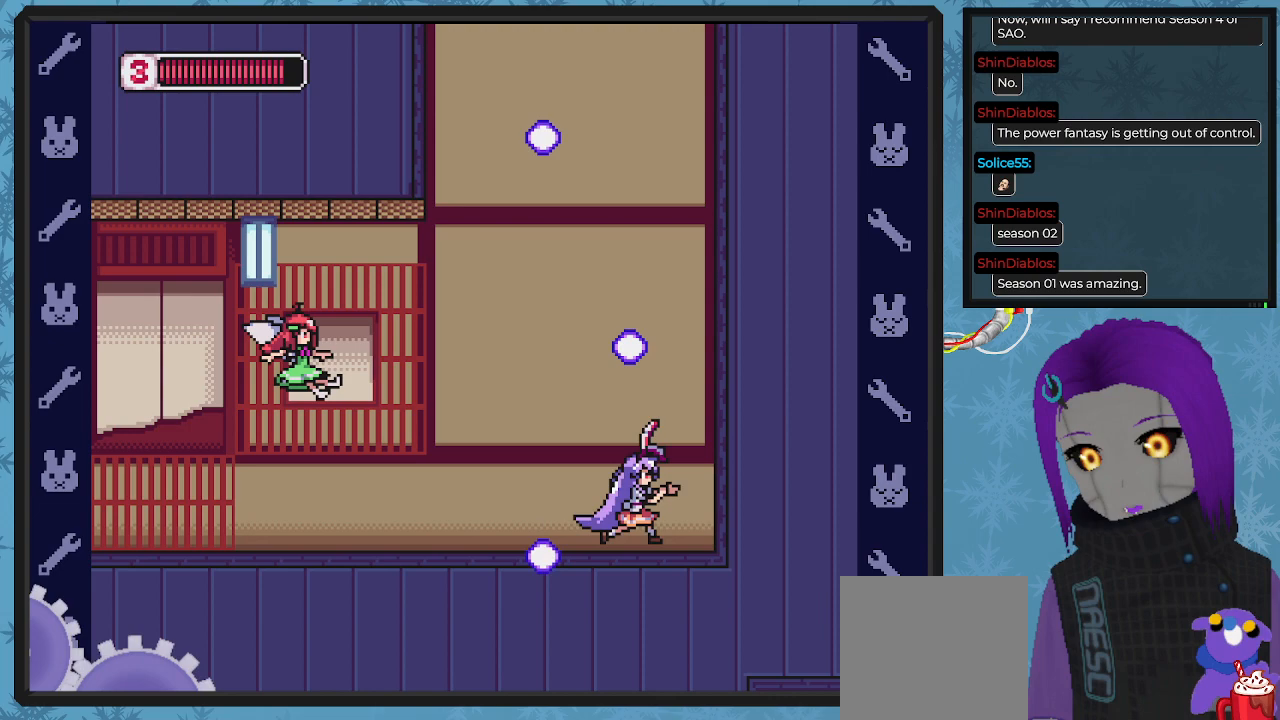
{"buttons": ["X"], "left_stick": "center", "events": [[133, "DPAD_RIGHT", "up"], [133, "DPAD_UP", "down"], [167, "A", "down"], [167, "DPAD_LEFT", "down"], [167, "DPAD_UP", "up"], [200, "X", "down"], [267, "A", "up"], [267, "DPAD_UP", "down"], [300, "X", "up"], [333, "DPAD_LEFT", "up"], [367, "DPAD_UP", "up"], [367, "X", "down"], [433, "X", "up"], [500, "X", "down"]]}
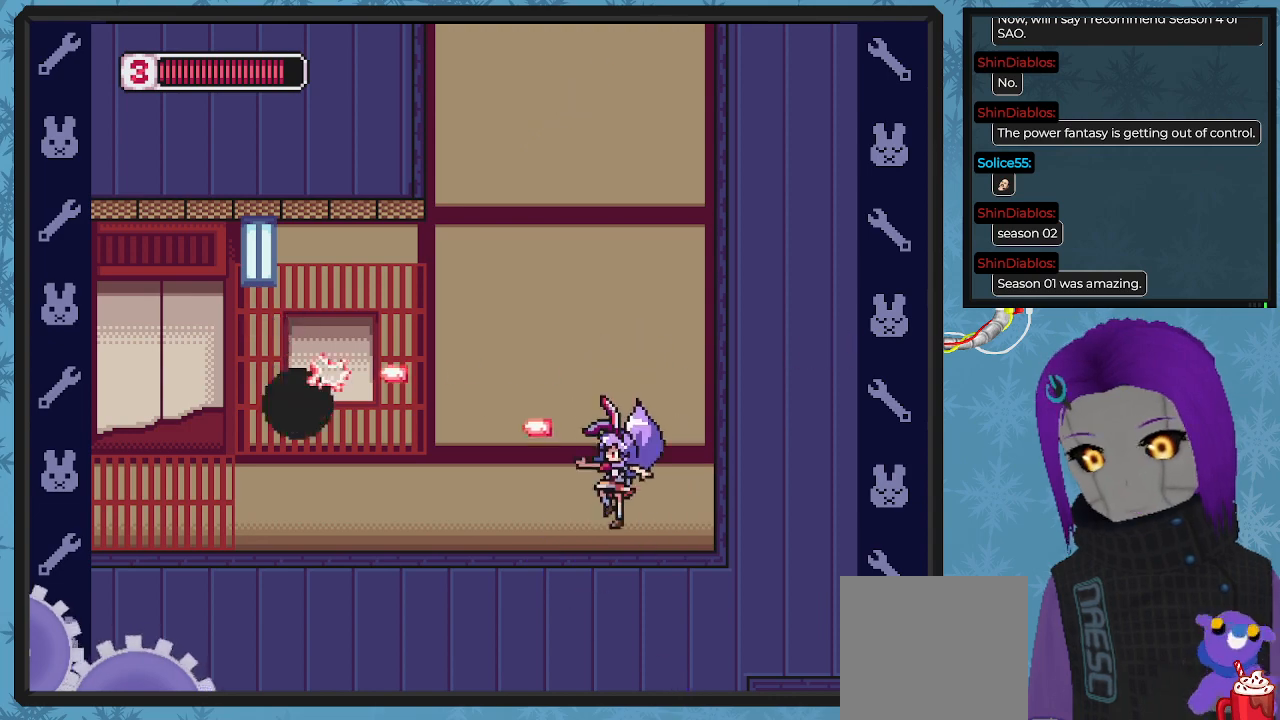
{"buttons": ["DPAD_LEFT"], "left_stick": "center", "events": [[67, "X", "up"], [233, "DPAD_LEFT", "down"]]}
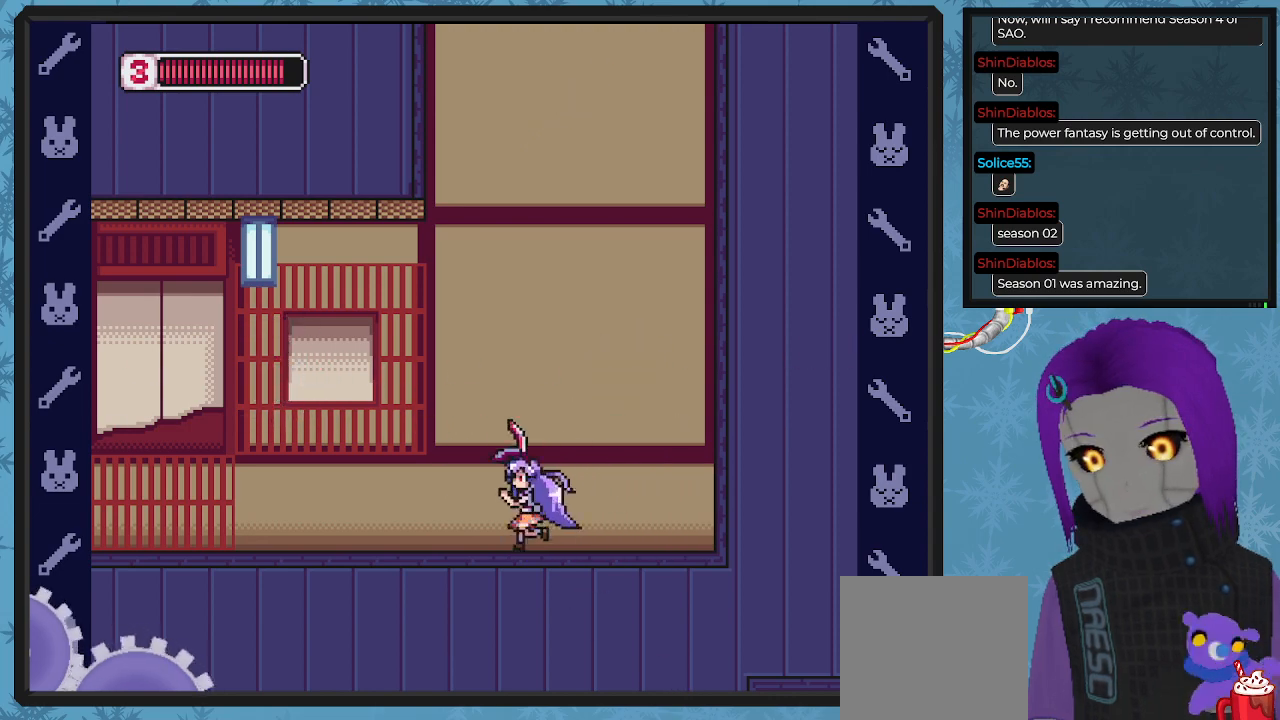
{"buttons": ["B", "DPAD_LEFT"], "left_stick": "center", "events": [[400, "B", "down"]]}
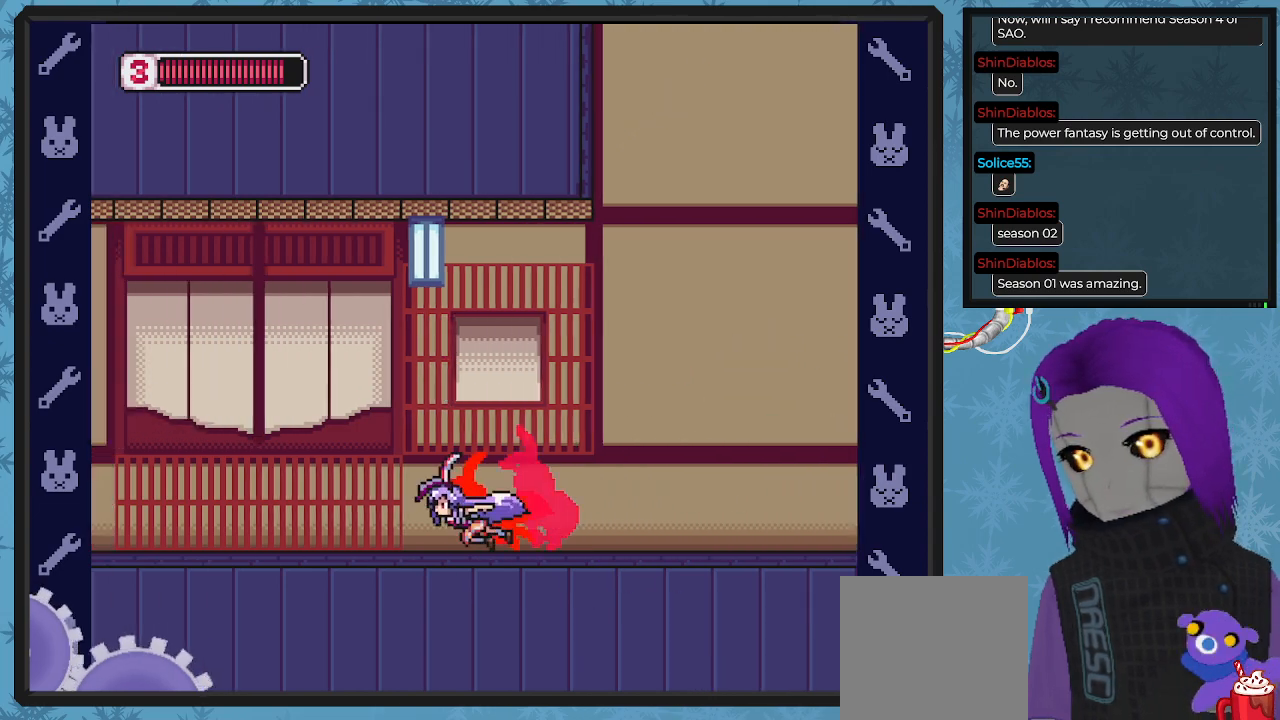
{"buttons": ["B", "DPAD_UP", "DPAD_LEFT"], "left_stick": "center", "events": [[500, "DPAD_UP", "down"]]}